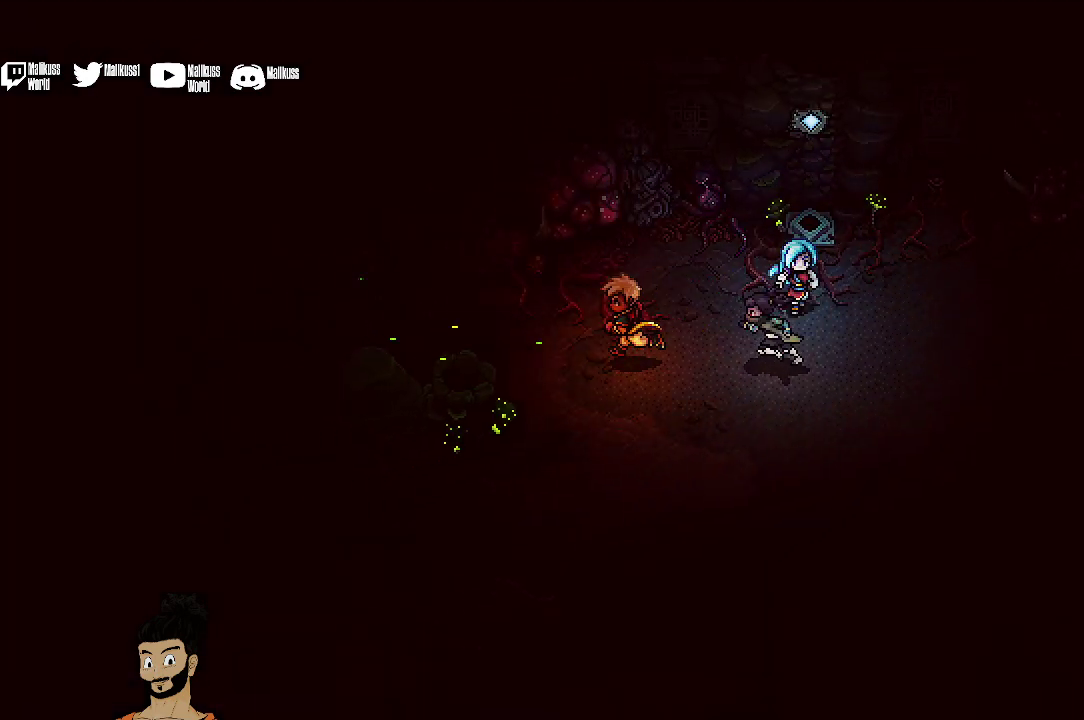
Gameplay with a controller (Xbox layout); each line is a JSON object with the inputs held at the frame after it (dt_ms = milliseconds from this image to that frame). "events" lists button and stick changes between this image and that frame as [ms after this image, input, new state], when the widget could be followed in between. Not read: L1 L3 R1 R3 right_stick.
{"dt_ms": 700, "buttons": [], "left_stick": "up-left", "events": [[467, "left_stick", "up-left"]]}
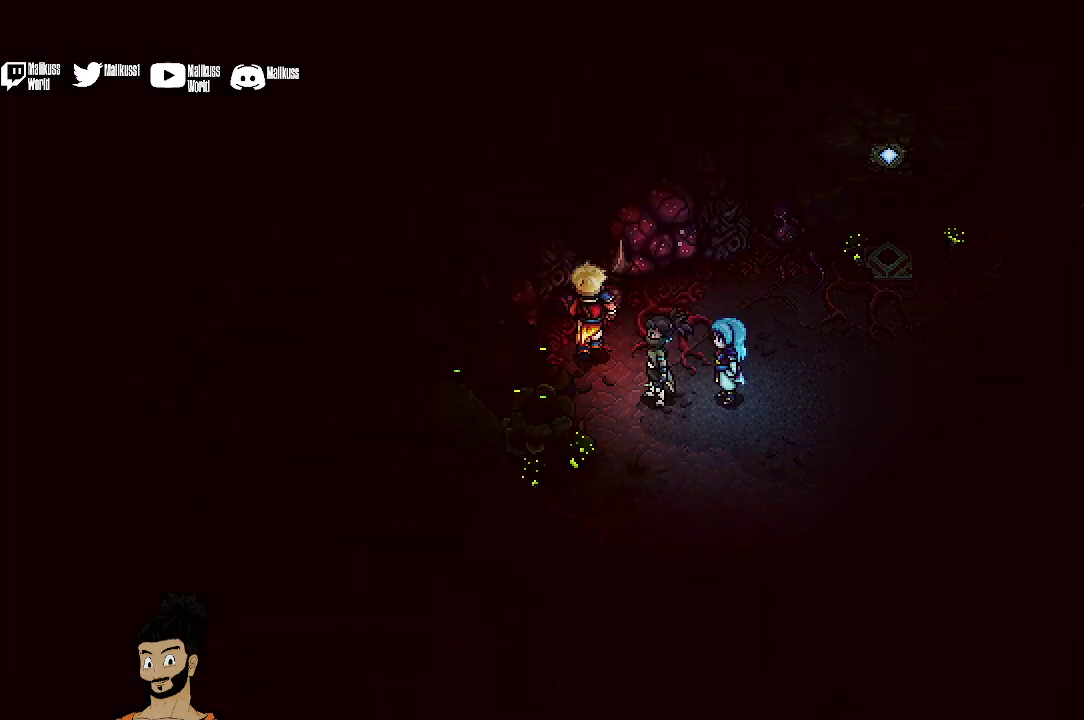
{"dt_ms": 300, "buttons": [], "left_stick": "right", "events": [[67, "left_stick", "up"], [167, "left_stick", "right"]]}
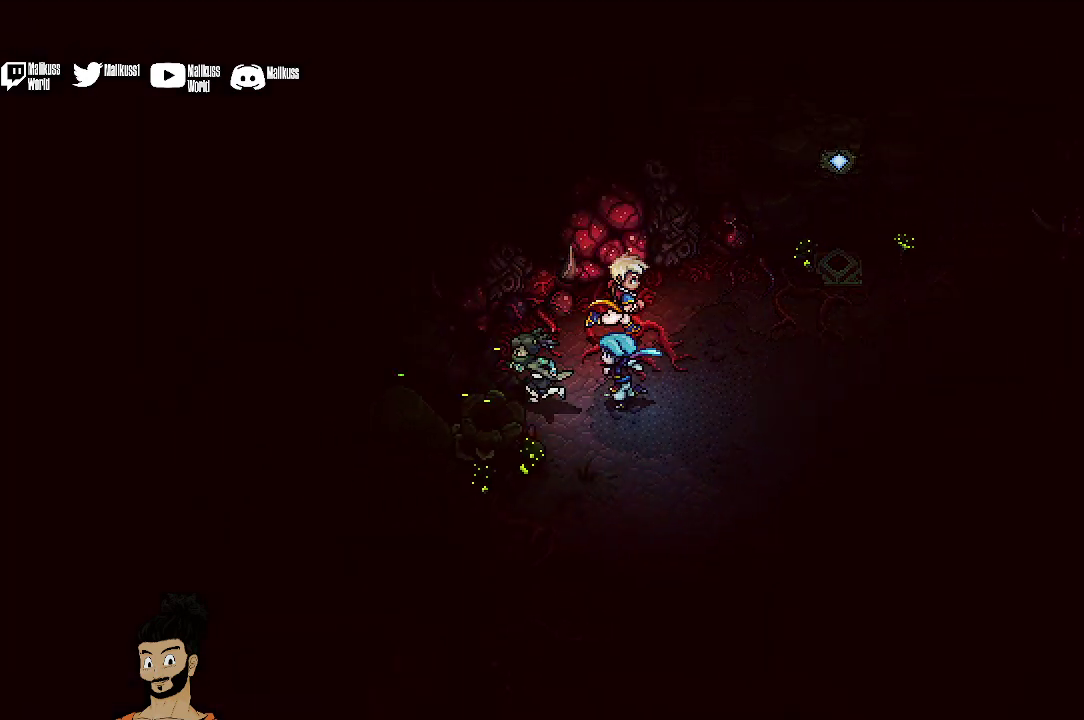
{"dt_ms": 500, "buttons": [], "left_stick": "right", "events": []}
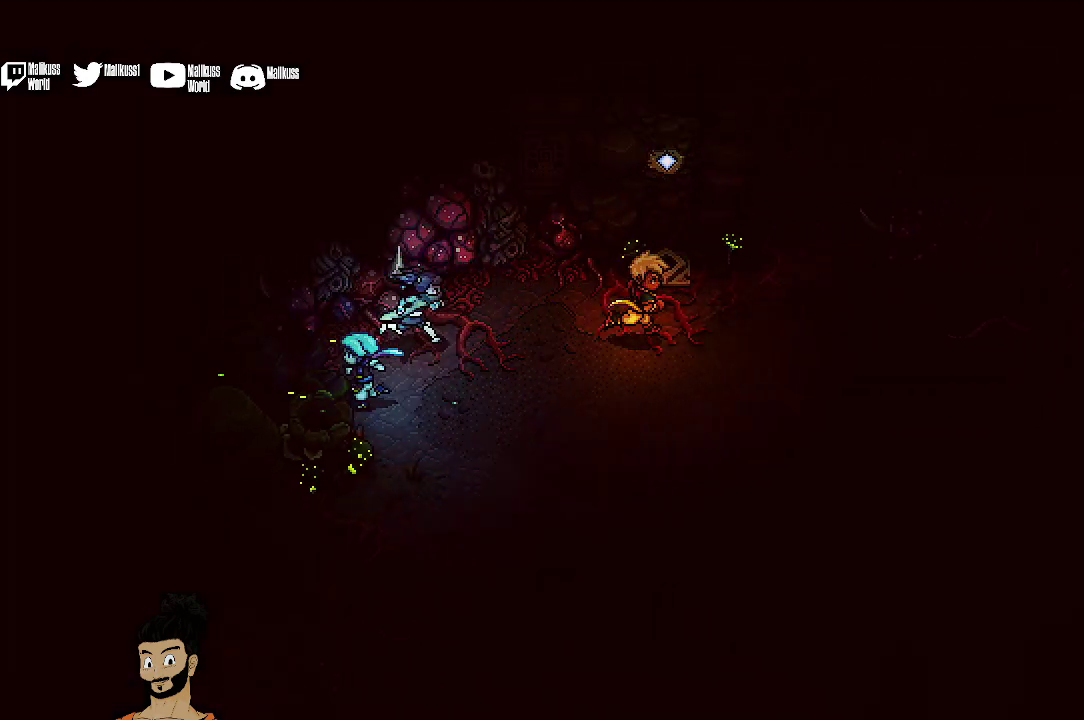
{"dt_ms": 500, "buttons": [], "left_stick": "right", "events": []}
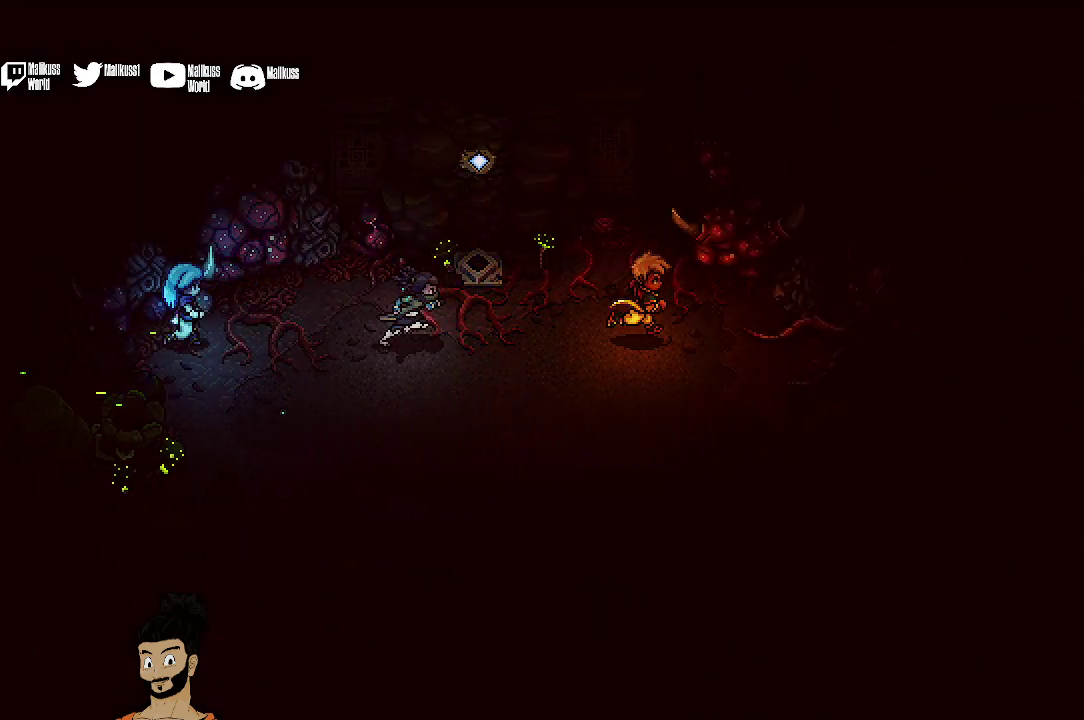
{"dt_ms": 500, "buttons": [], "left_stick": "down-right", "events": [[333, "left_stick", "down-right"]]}
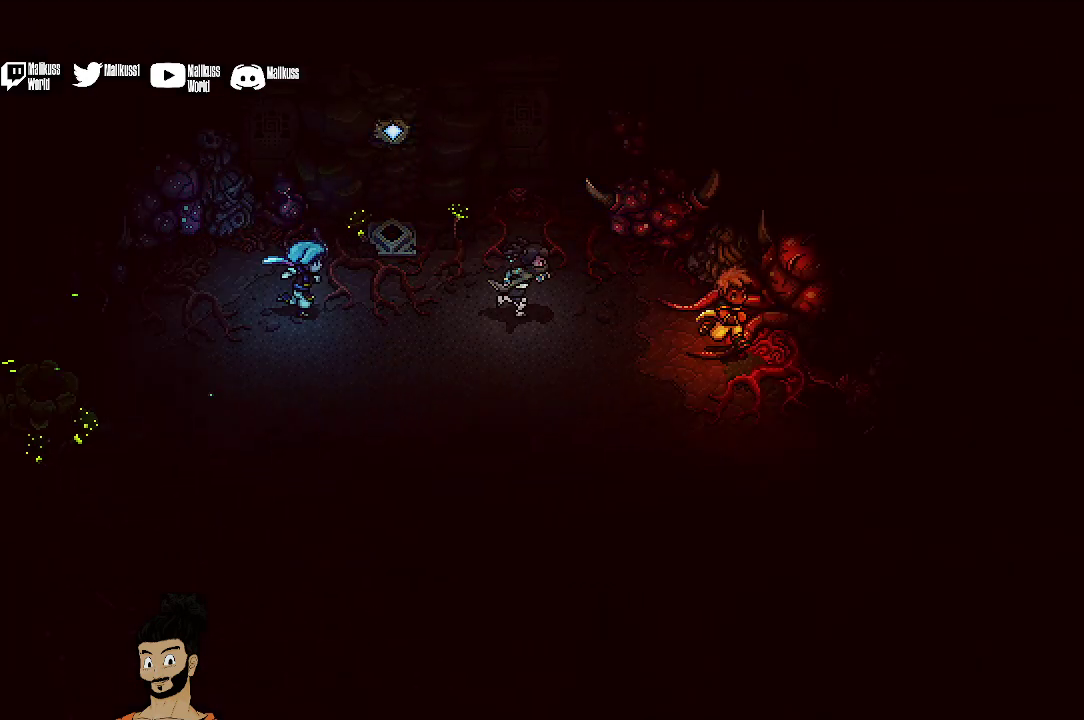
{"dt_ms": 500, "buttons": [], "left_stick": "down", "events": [[300, "left_stick", "down"]]}